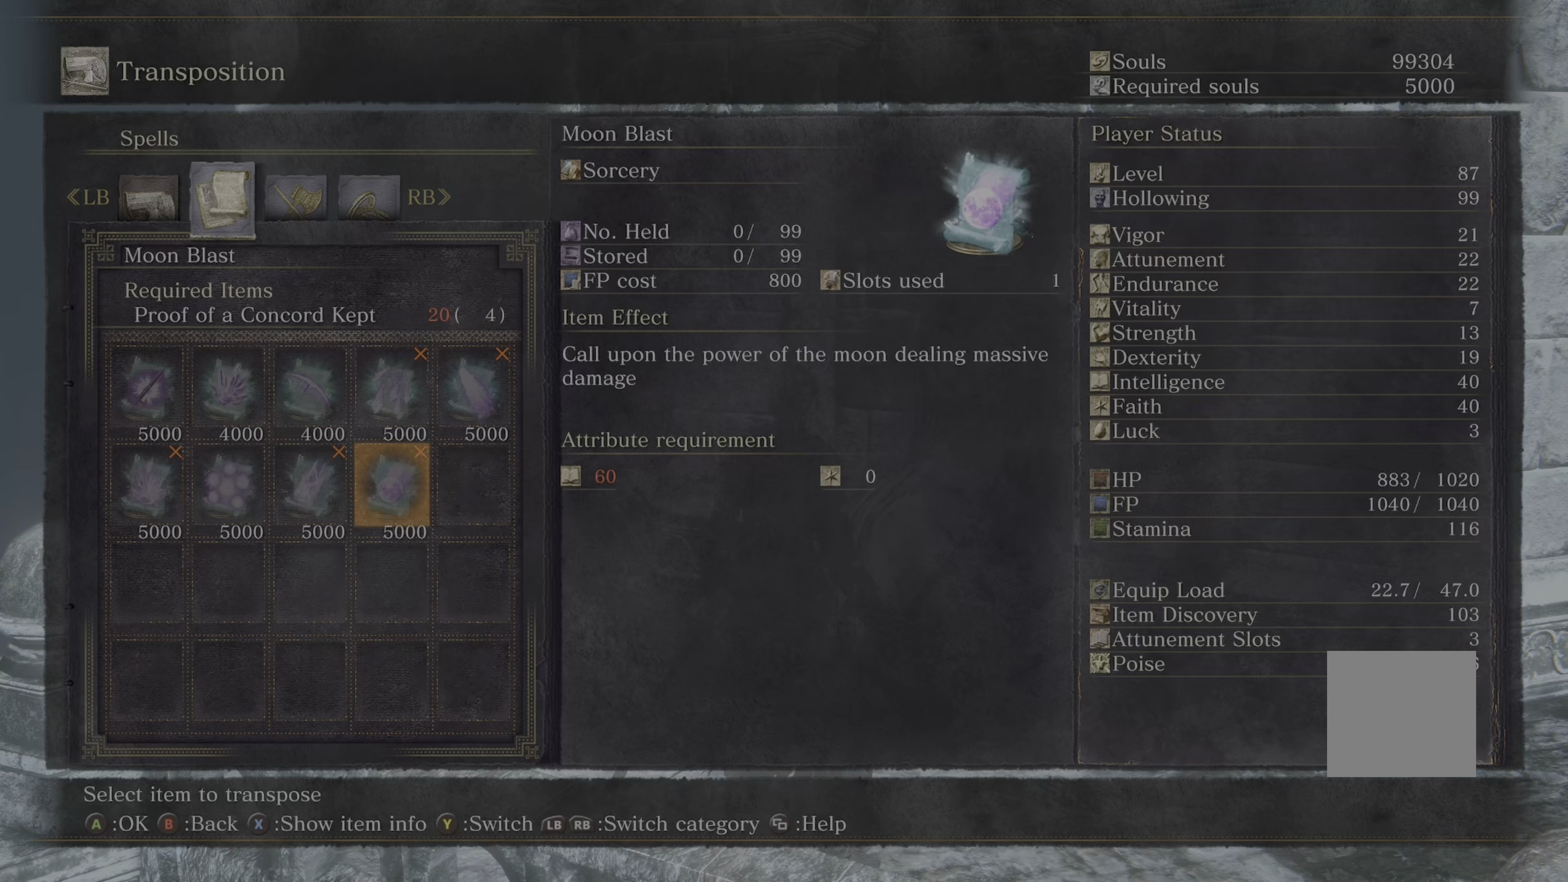
Gameplay with a controller (Xbox layout); each line is a JSON object with the inputs held at the frame after it. "events" lists button and stick changes between this image and that frame as [ms after this image, input, new state], when the widget could be followed in between.
{"buttons": [], "left_stick": "center", "right_stick": "center", "events": []}
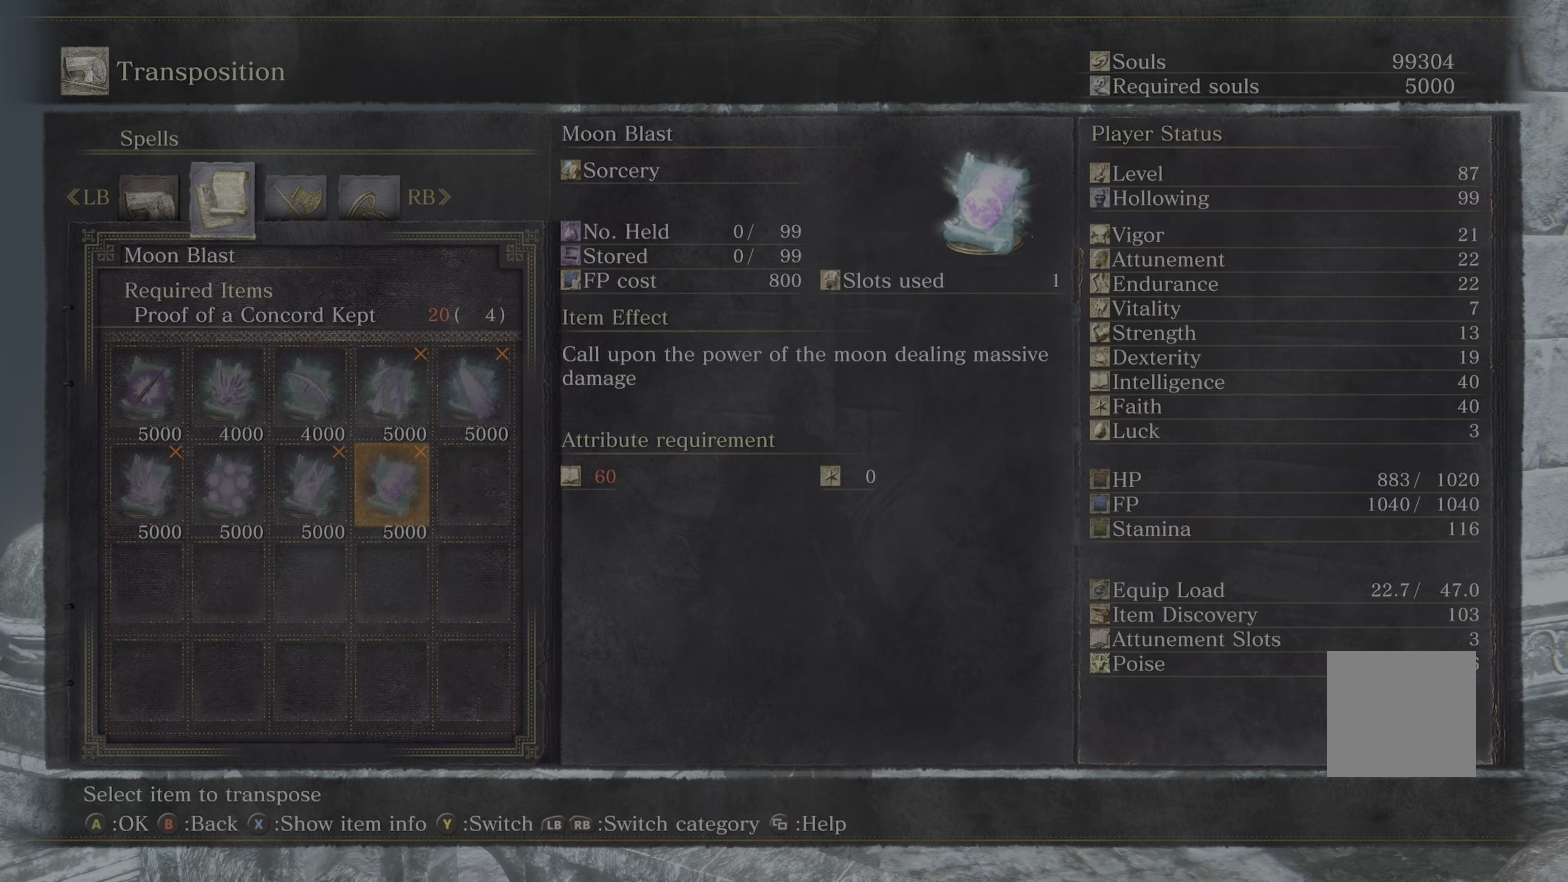
{"buttons": [], "left_stick": "center", "right_stick": "center", "events": [[50, "L1", "down"], [116, "L1", "up"]]}
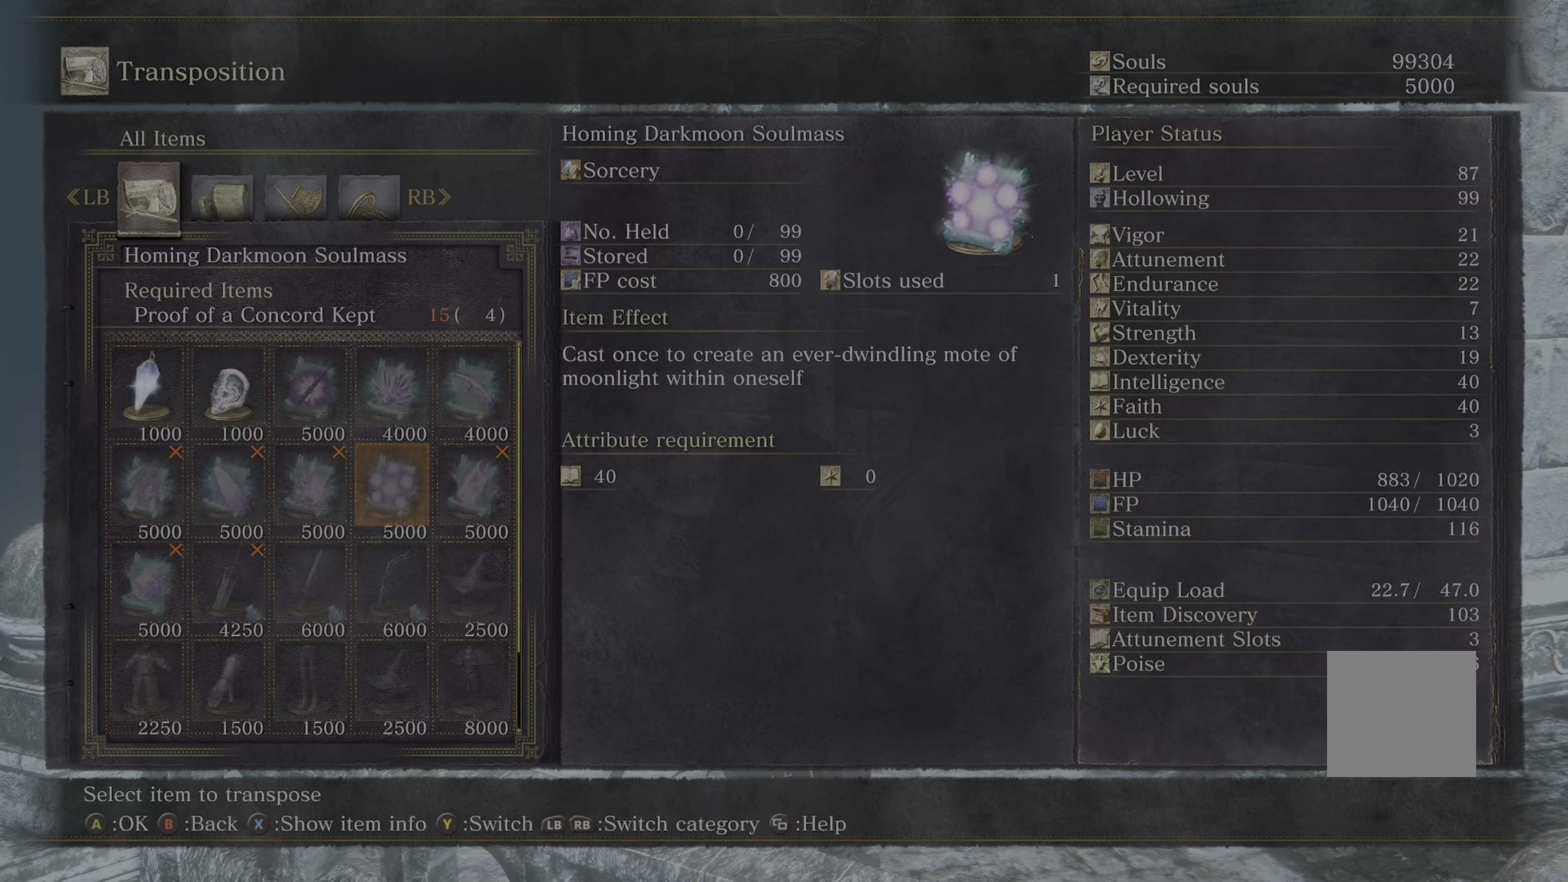
{"buttons": [], "left_stick": "center", "right_stick": "center", "events": [[66, "DPAD_DOWN", "down"], [83, "DPAD_DOWN", "up"], [266, "DPAD_LEFT", "down"], [366, "DPAD_LEFT", "up"], [383, "DPAD_LEFT", "down"], [466, "DPAD_LEFT", "up"]]}
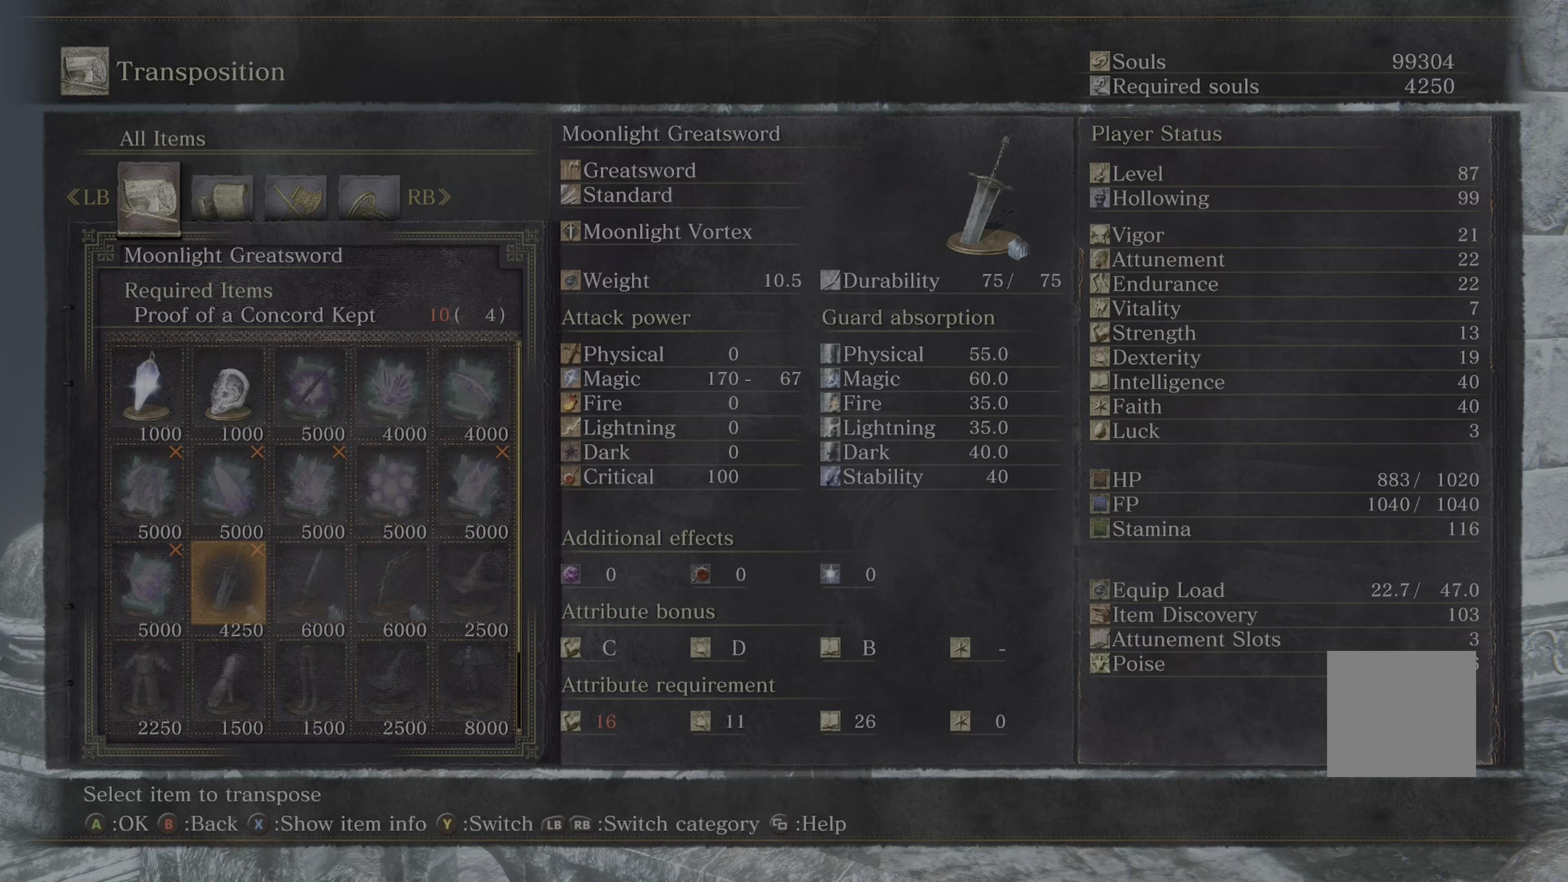
{"buttons": [], "left_stick": "center", "right_stick": "center", "events": []}
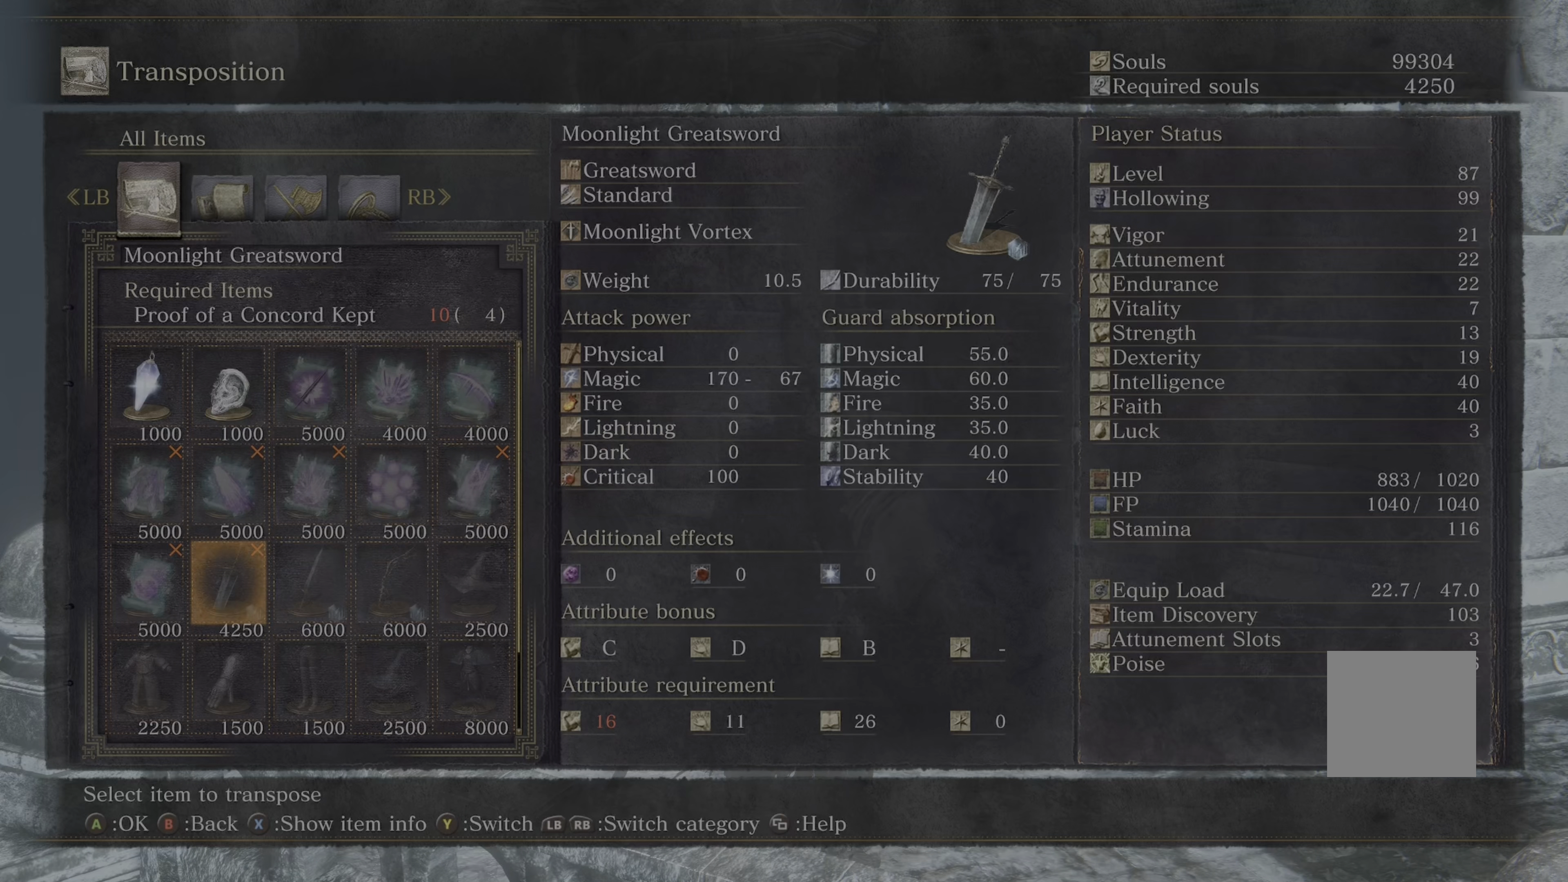
{"buttons": ["DPAD_RIGHT"], "left_stick": "center", "right_stick": "center", "events": [[433, "DPAD_RIGHT", "down"]]}
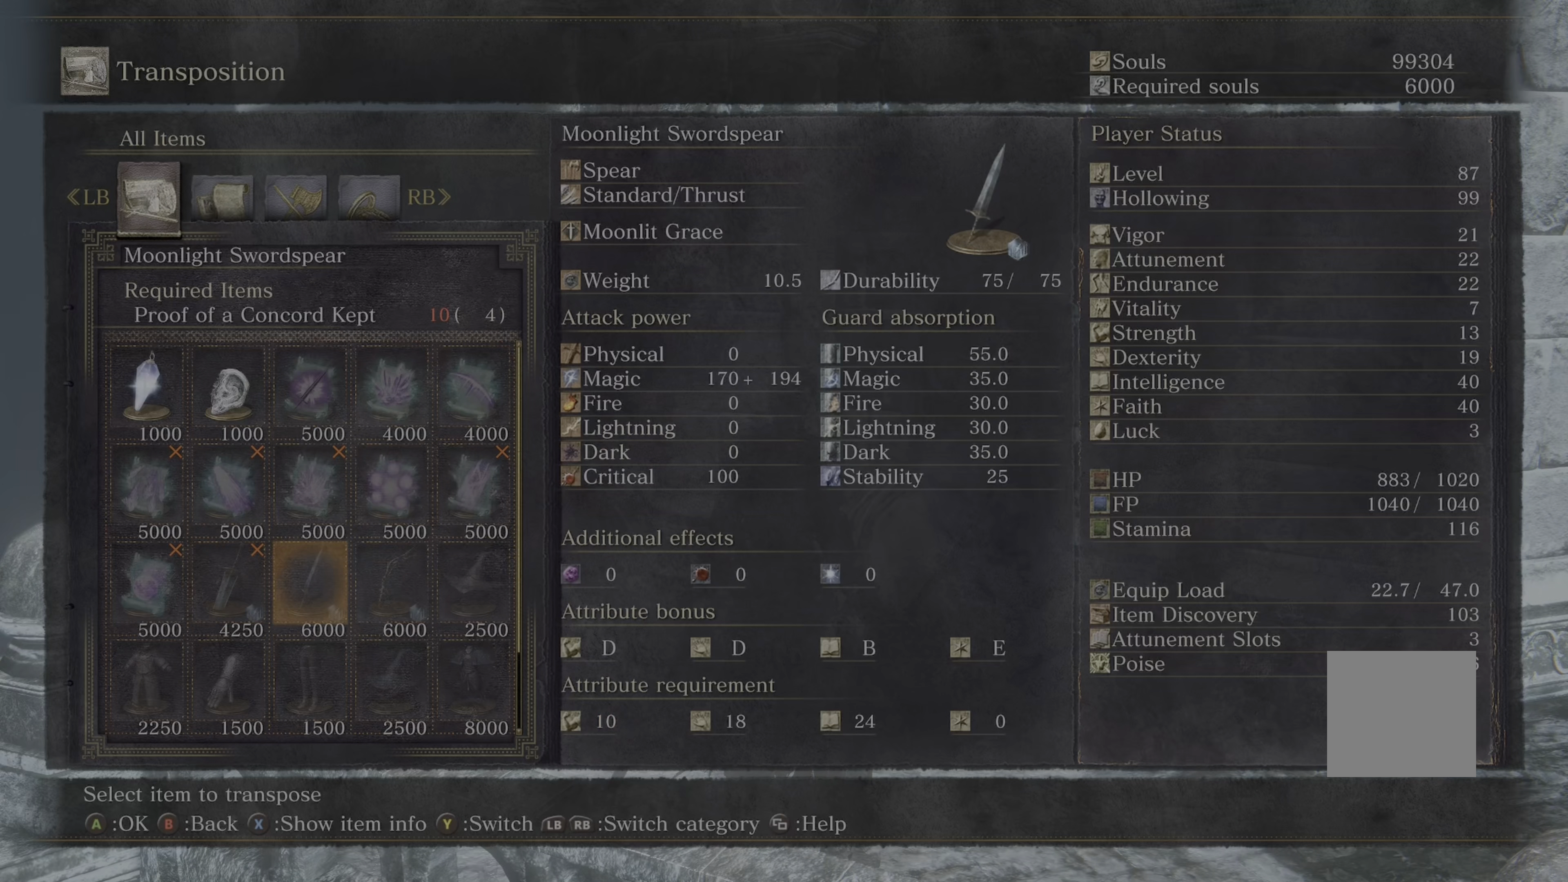
{"buttons": ["B"], "left_stick": "center", "right_stick": "center", "events": [[16, "DPAD_RIGHT", "up"], [433, "B", "down"]]}